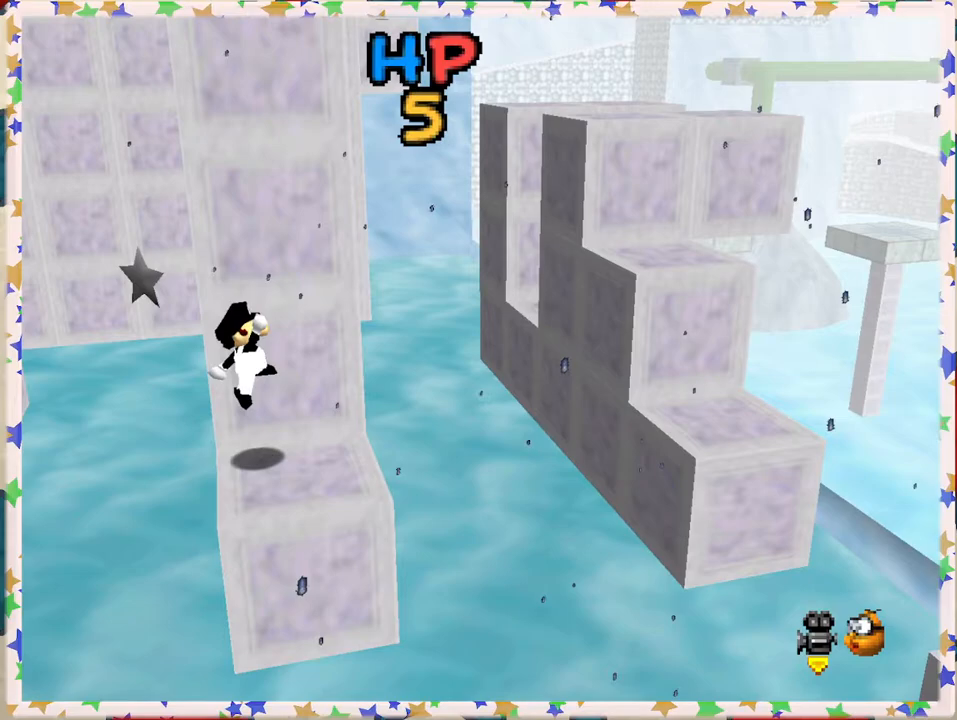
Gameplay with a controller (Nintendo layout); each line is a JSON object with the inputs held at the frame after it. "events" lists button and stick changes between this image and that frame as [ms after this image, input, new state], when the widget could be followed in between. Not read: L3 R3.
{"buttons": ["A"], "left_stick": "right", "events": [[300, "A", "down"]]}
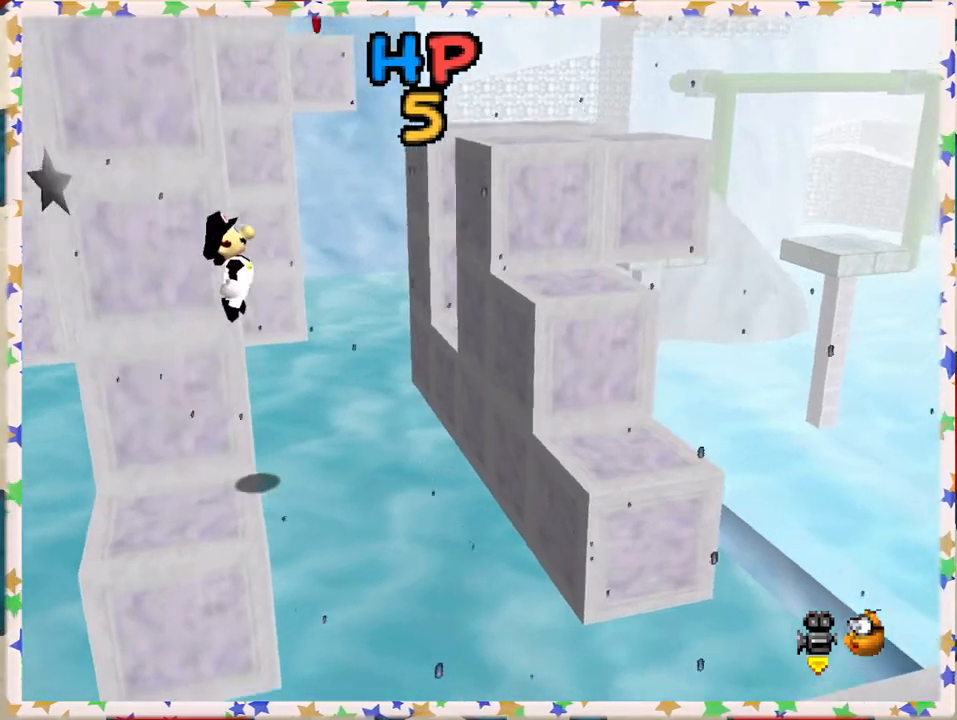
{"buttons": ["A"], "left_stick": "right", "events": []}
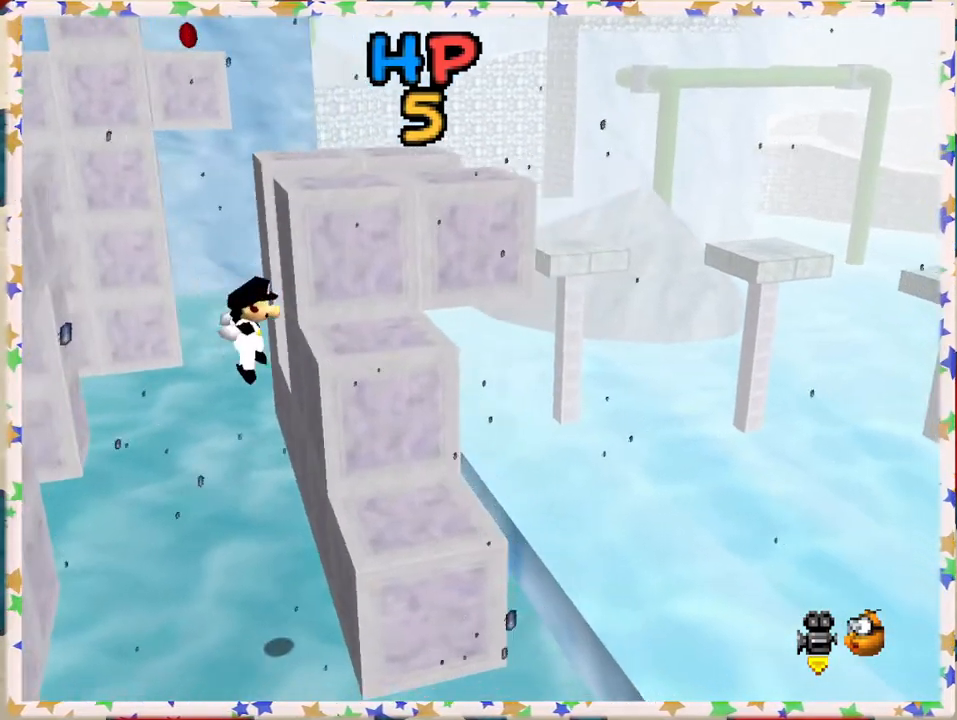
{"buttons": [], "left_stick": "center", "events": [[17, "A", "up"], [17, "left_stick", "center"], [67, "left_stick", "left"], [267, "left_stick", "center"]]}
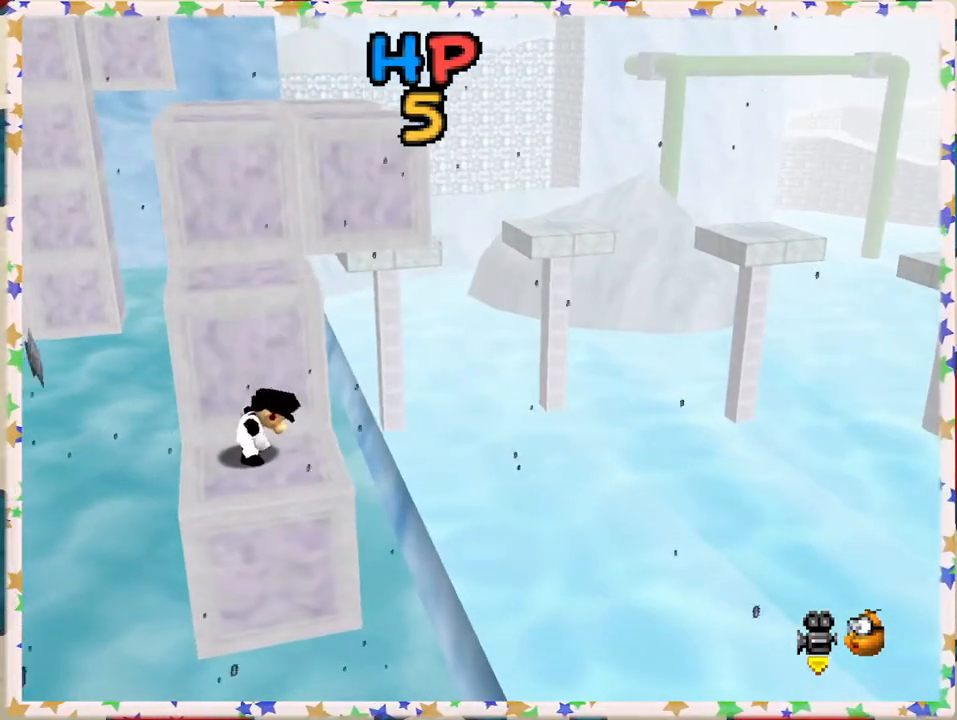
{"buttons": ["A"], "left_stick": "up", "events": [[217, "left_stick", "up"], [283, "A", "down"]]}
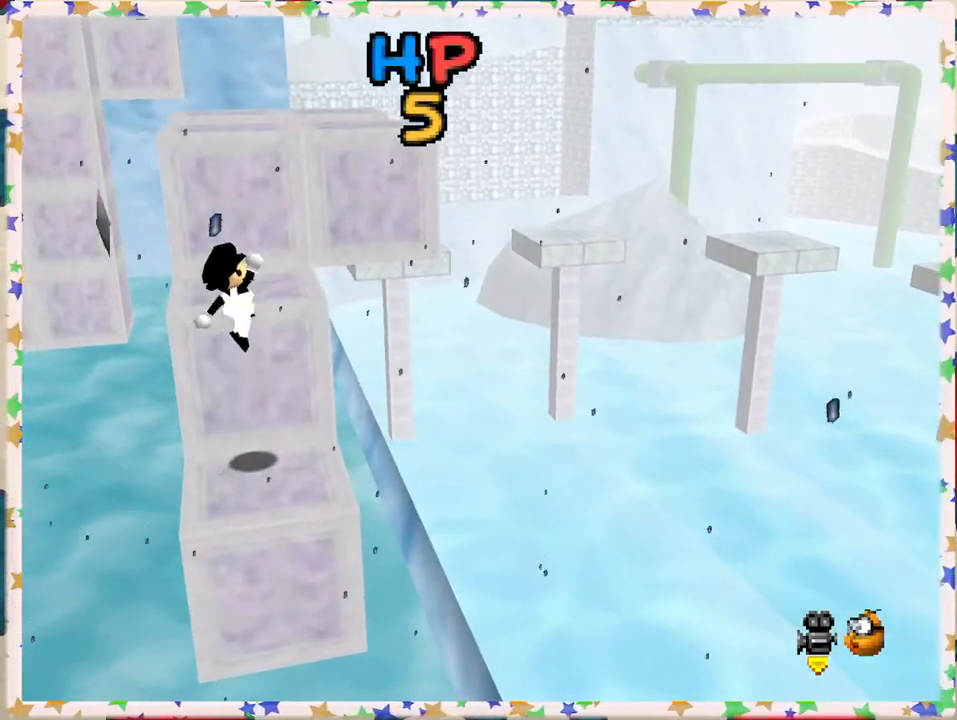
{"buttons": ["A"], "left_stick": "up", "events": [[100, "A", "up"], [417, "A", "down"]]}
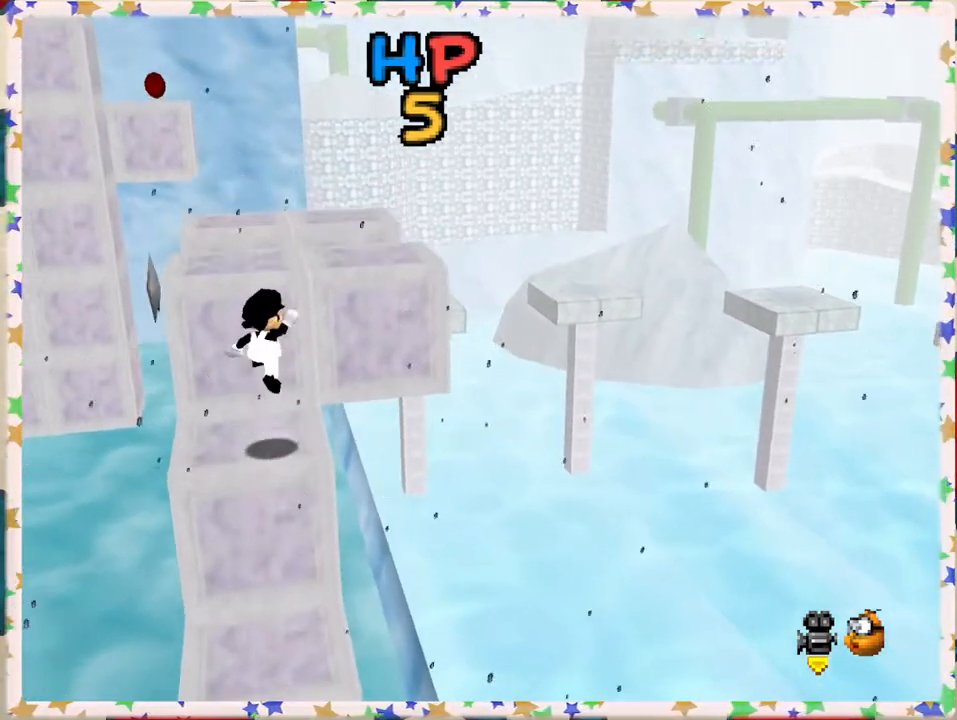
{"buttons": ["C_RIGHT"], "left_stick": "center", "events": [[200, "left_stick", "up-left"], [283, "A", "up"], [417, "C_RIGHT", "down"], [467, "left_stick", "center"]]}
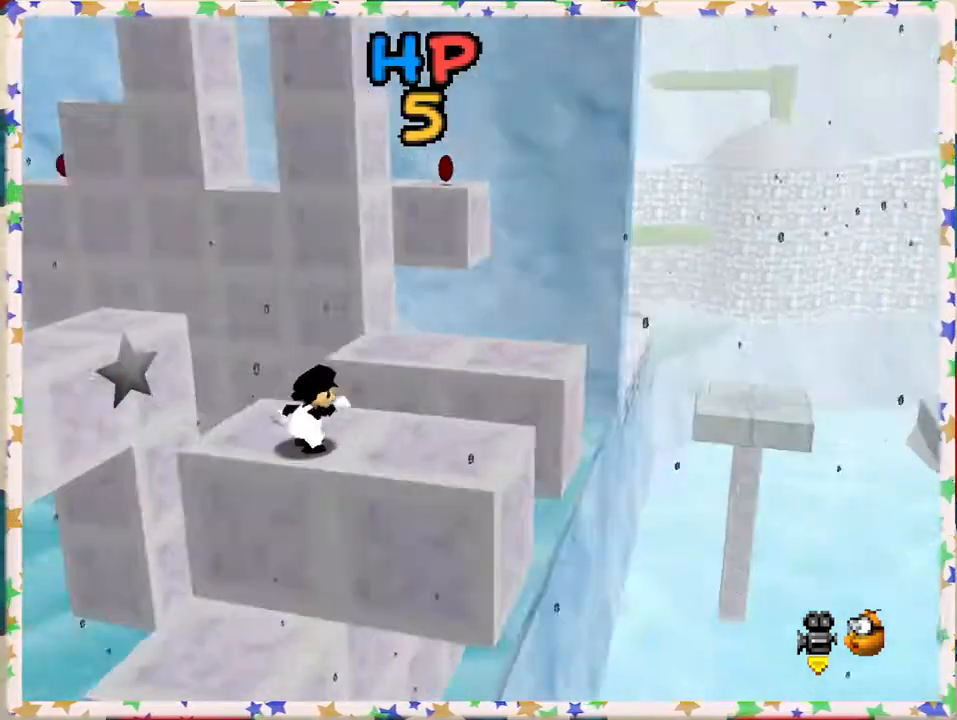
{"buttons": [], "left_stick": "center", "events": [[67, "C_RIGHT", "up"], [333, "C_RIGHT", "down"], [433, "C_RIGHT", "up"]]}
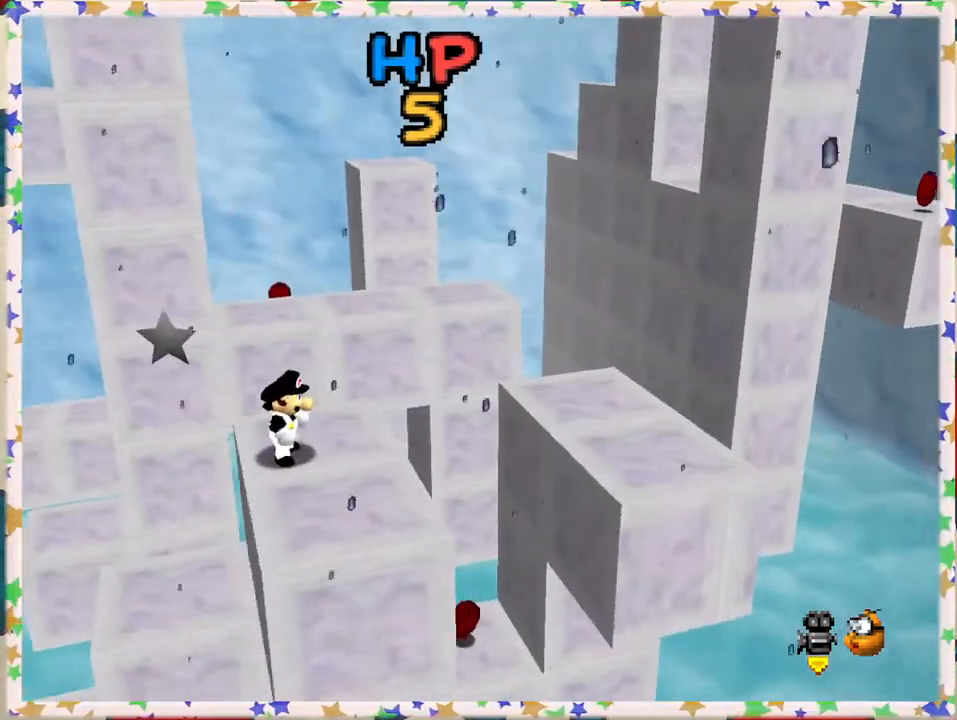
{"buttons": [], "left_stick": "right", "events": [[50, "left_stick", "right"], [217, "A", "down"], [333, "A", "up"]]}
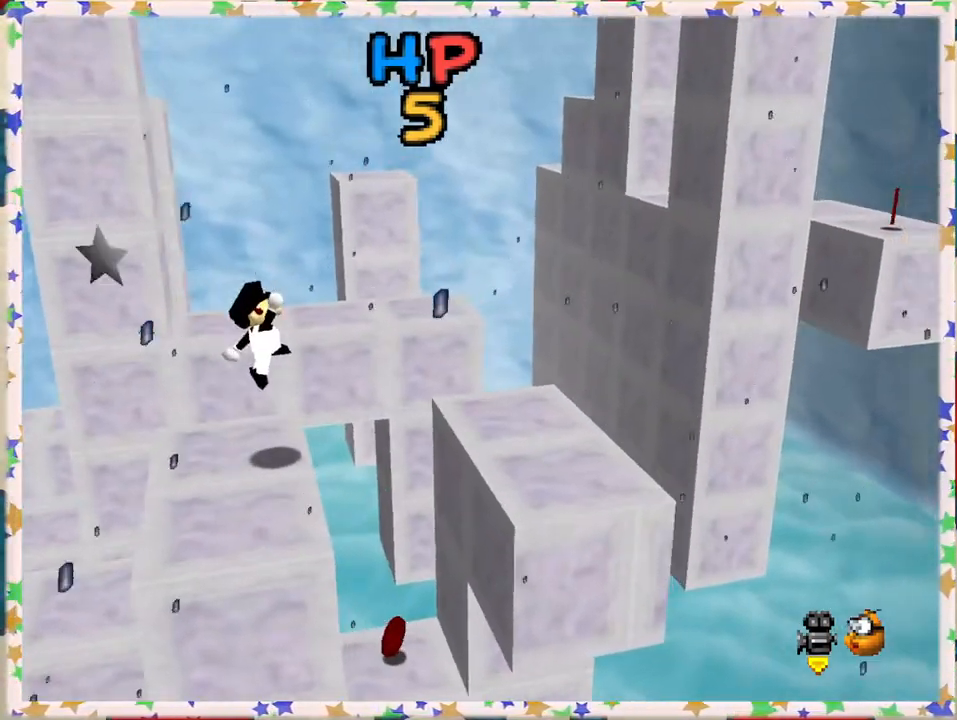
{"buttons": [], "left_stick": "center", "events": [[133, "left_stick", "center"], [217, "left_stick", "left"], [483, "left_stick", "center"]]}
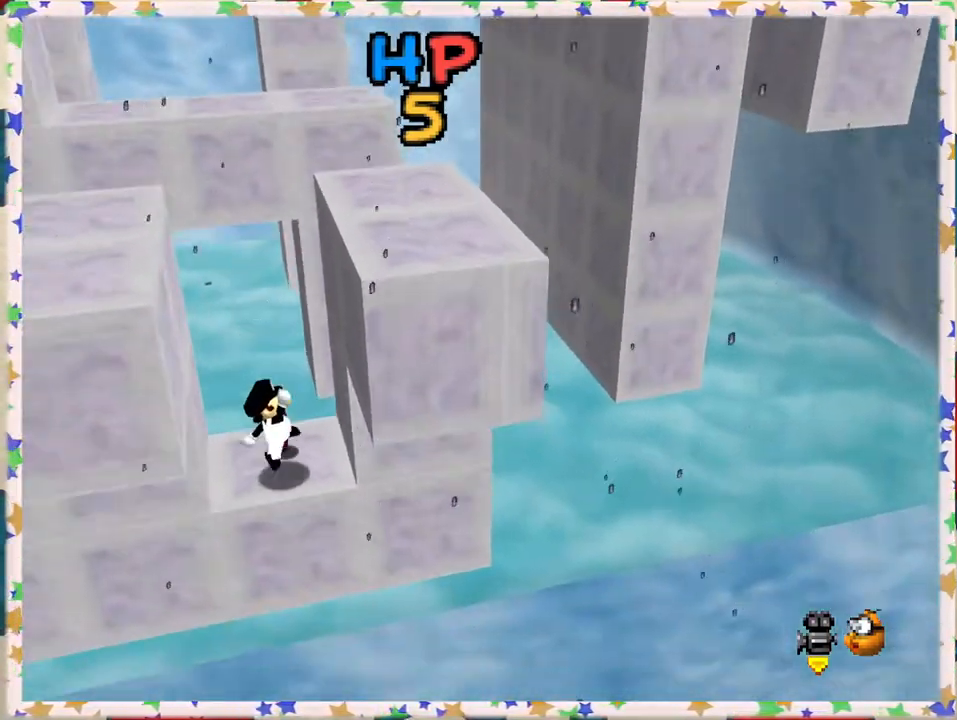
{"buttons": ["A"], "left_stick": "right", "events": [[383, "A", "down"], [400, "left_stick", "right"]]}
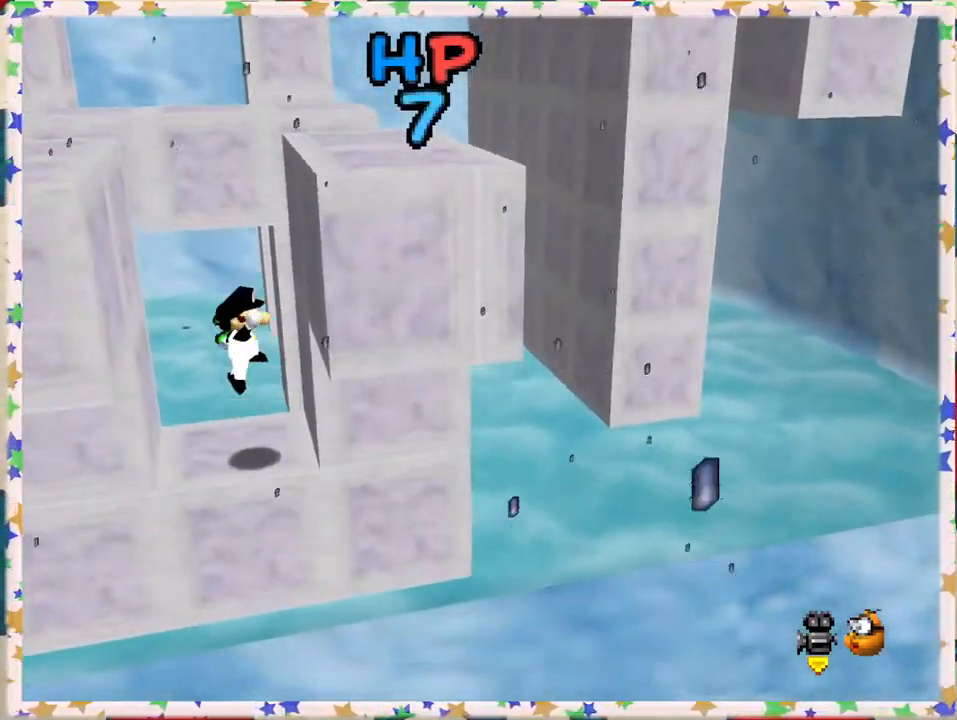
{"buttons": ["A"], "left_stick": "left", "events": [[33, "A", "up"], [250, "A", "down"], [400, "left_stick", "left"]]}
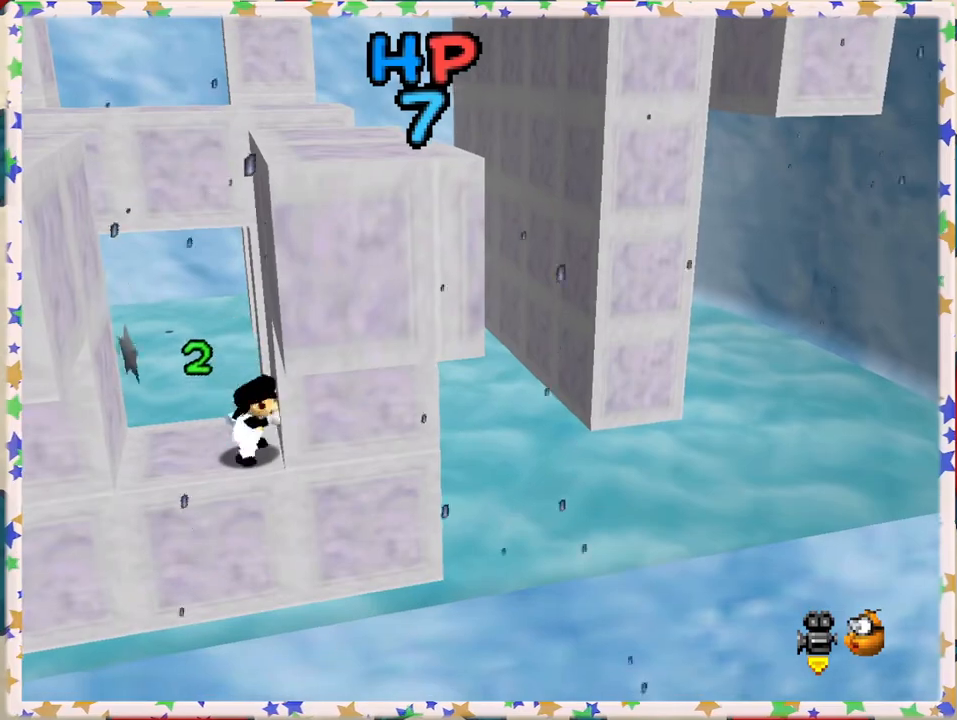
{"buttons": [], "left_stick": "center", "events": [[50, "A", "up"], [133, "left_stick", "center"]]}
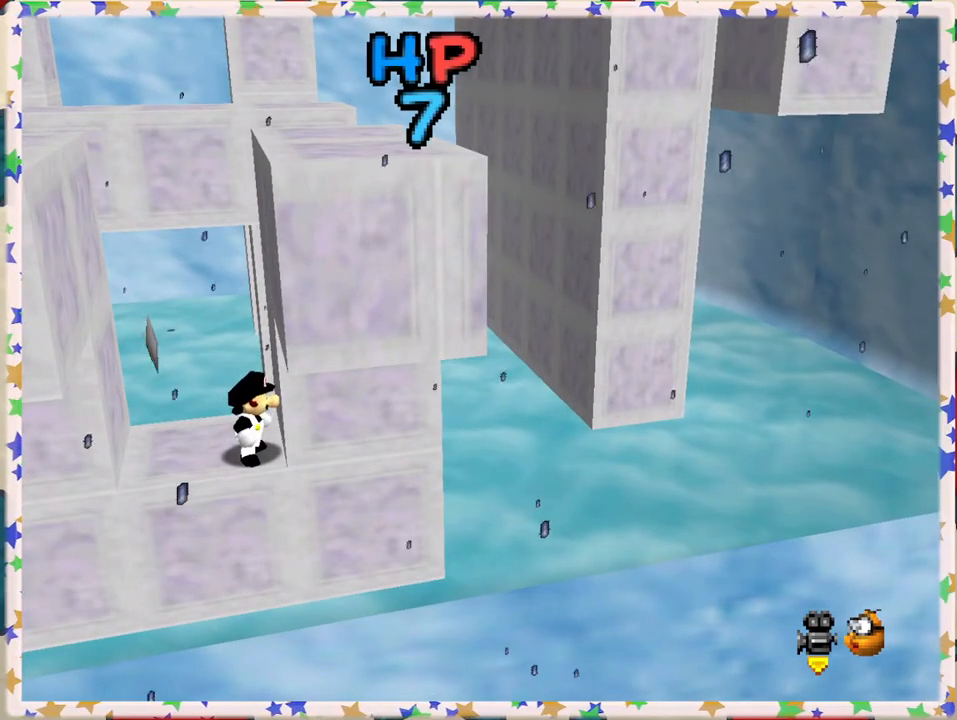
{"buttons": [], "left_stick": "center", "events": []}
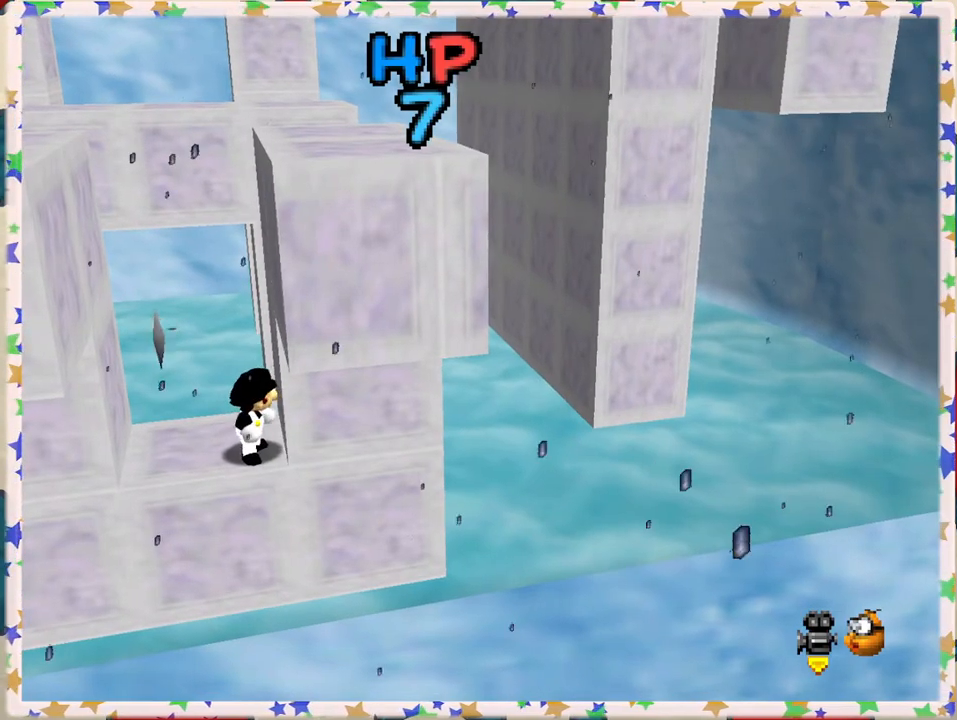
{"buttons": ["A", "Z"], "left_stick": "center", "events": [[117, "Z", "down"], [267, "A", "down"]]}
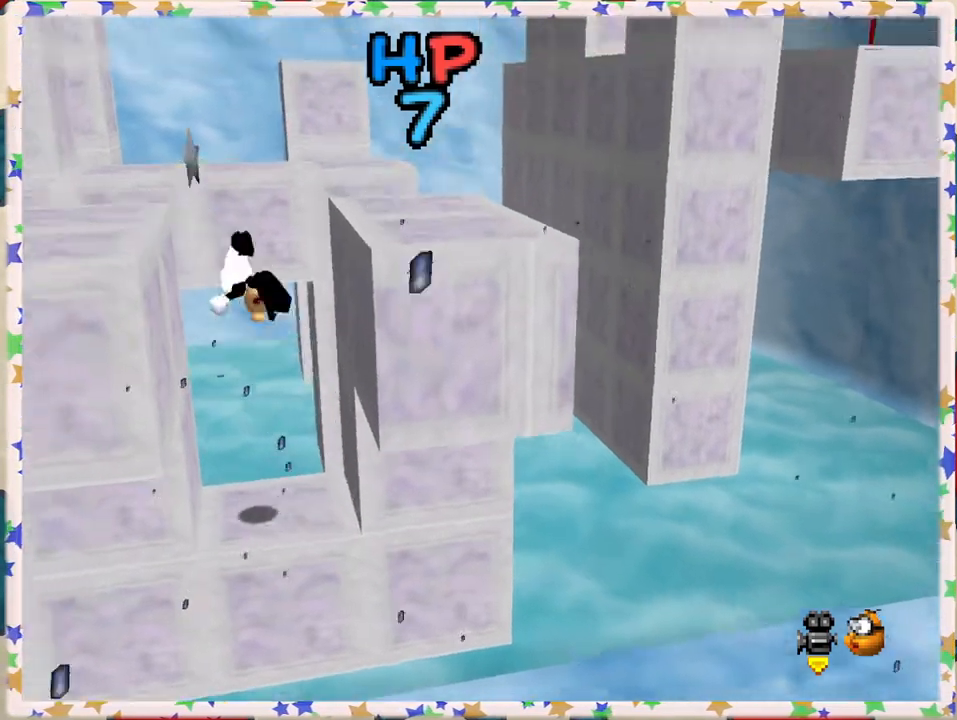
{"buttons": [], "left_stick": "center", "events": [[233, "left_stick", "left"], [283, "Z", "up"], [300, "A", "up"], [433, "left_stick", "center"]]}
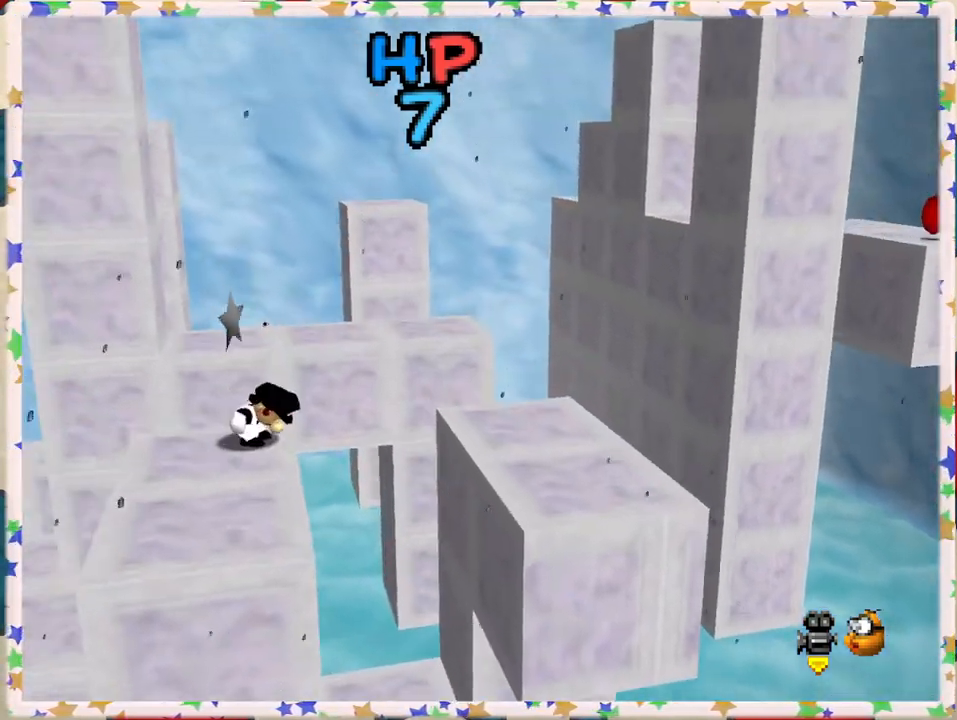
{"buttons": [], "left_stick": "center", "events": []}
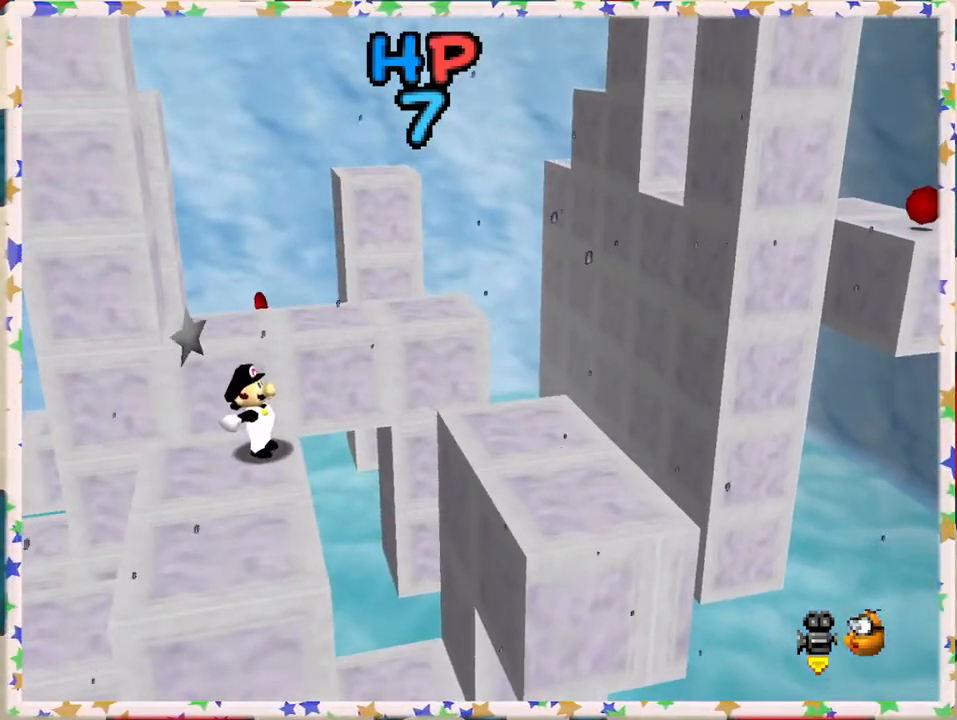
{"buttons": [], "left_stick": "down", "events": [[33, "left_stick", "down"]]}
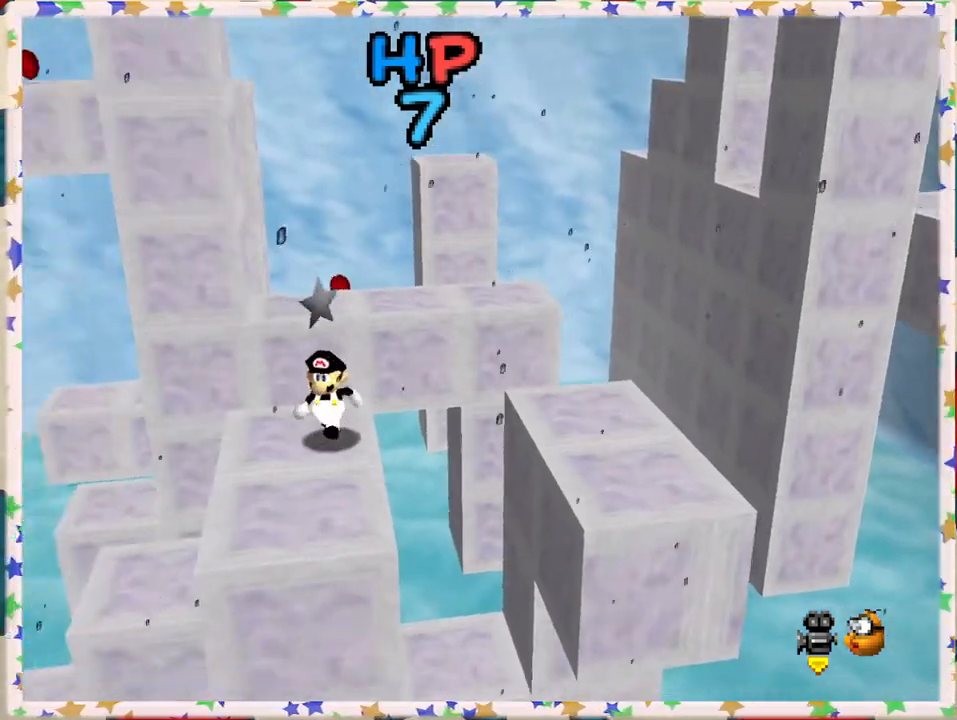
{"buttons": [], "left_stick": "center", "events": [[233, "left_stick", "center"]]}
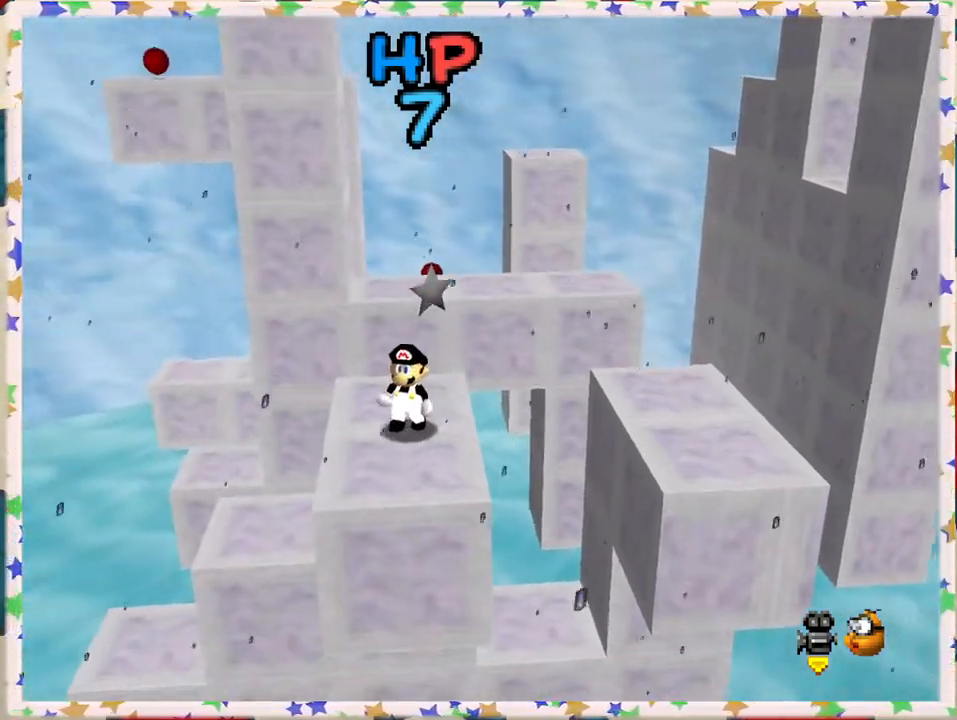
{"buttons": [], "left_stick": "up", "events": [[133, "left_stick", "up"], [233, "left_stick", "center"], [433, "A", "down"], [433, "left_stick", "up"], [483, "A", "up"]]}
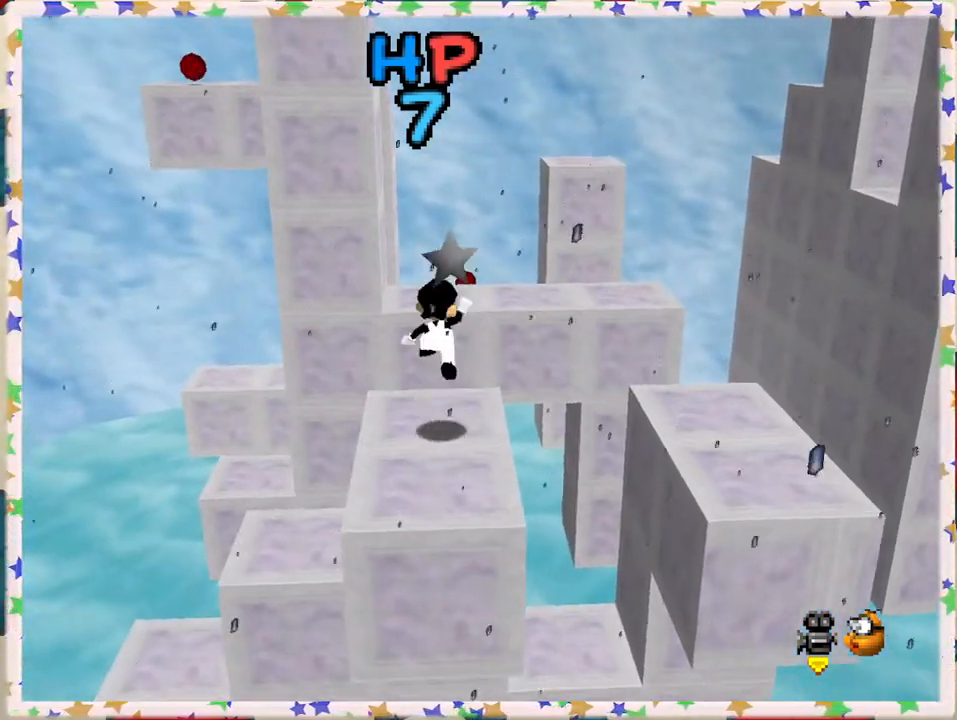
{"buttons": ["A"], "left_stick": "up", "events": [[433, "A", "down"]]}
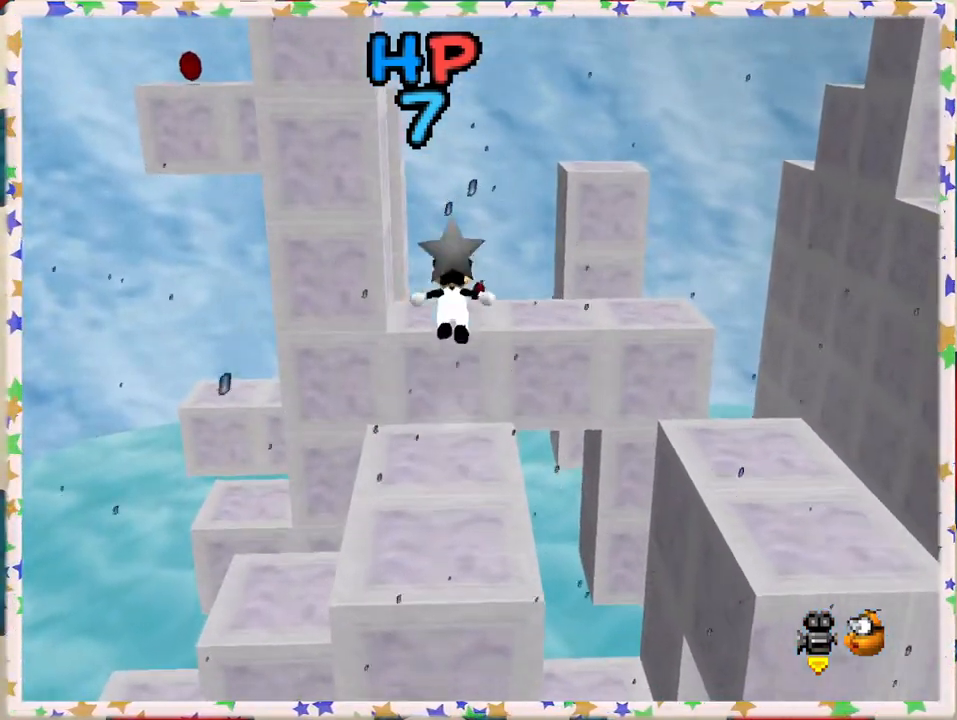
{"buttons": [], "left_stick": "down-left", "events": [[133, "left_stick", "up-right"], [250, "A", "up"], [317, "left_stick", "right"], [417, "left_stick", "center"], [500, "left_stick", "down-left"]]}
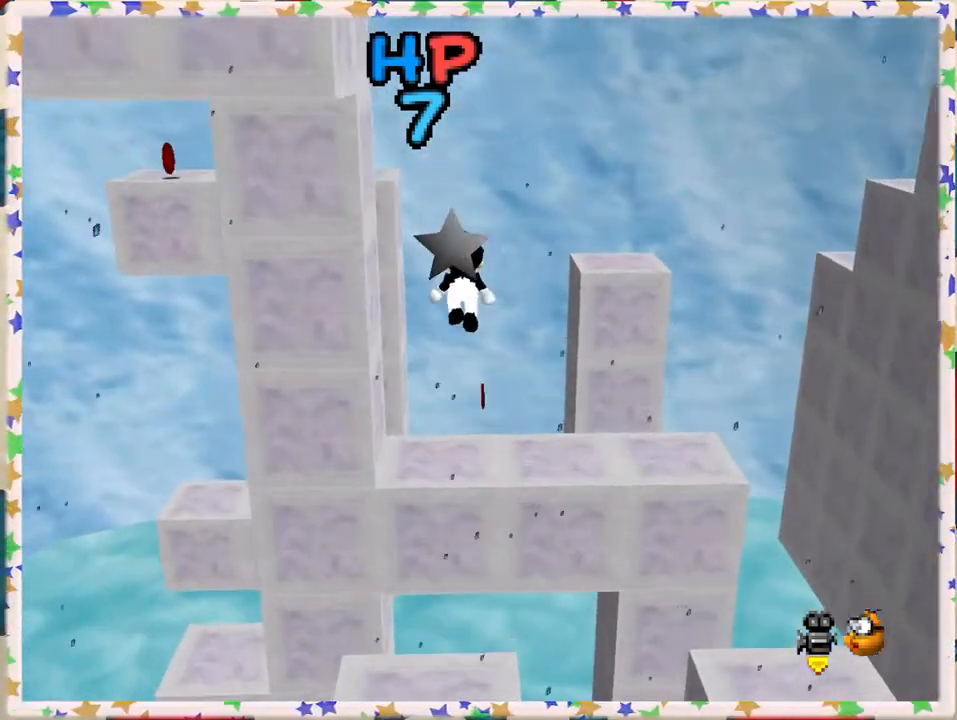
{"buttons": ["C_RIGHT"], "left_stick": "center", "events": [[200, "left_stick", "up"], [333, "left_stick", "center"], [383, "C_RIGHT", "down"]]}
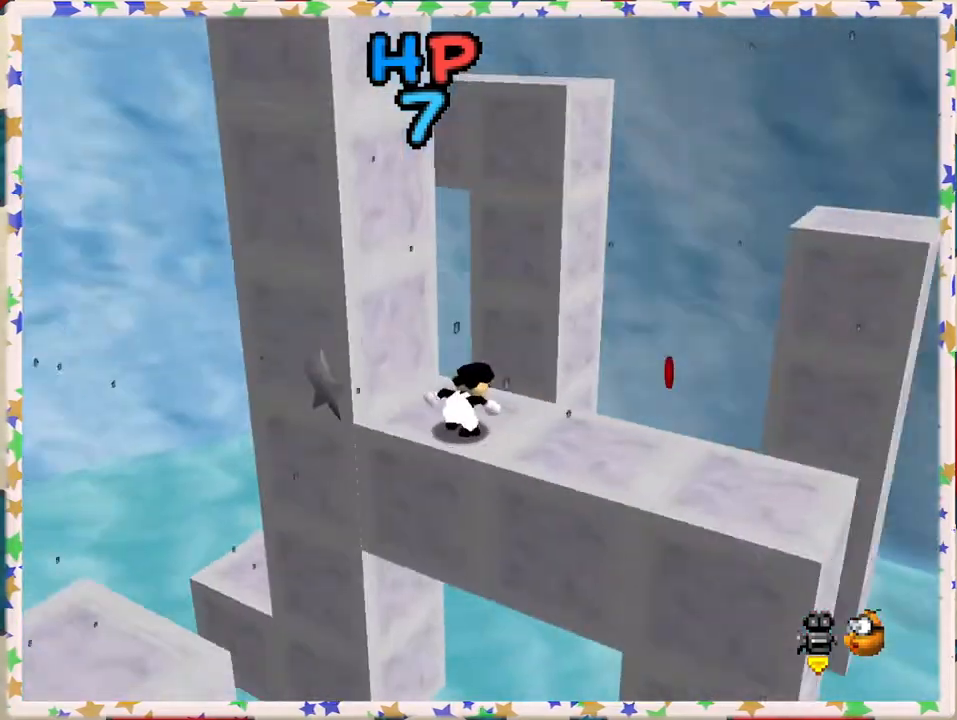
{"buttons": [], "left_stick": "center", "events": [[17, "C_RIGHT", "up"], [217, "C_RIGHT", "down"], [317, "C_RIGHT", "up"]]}
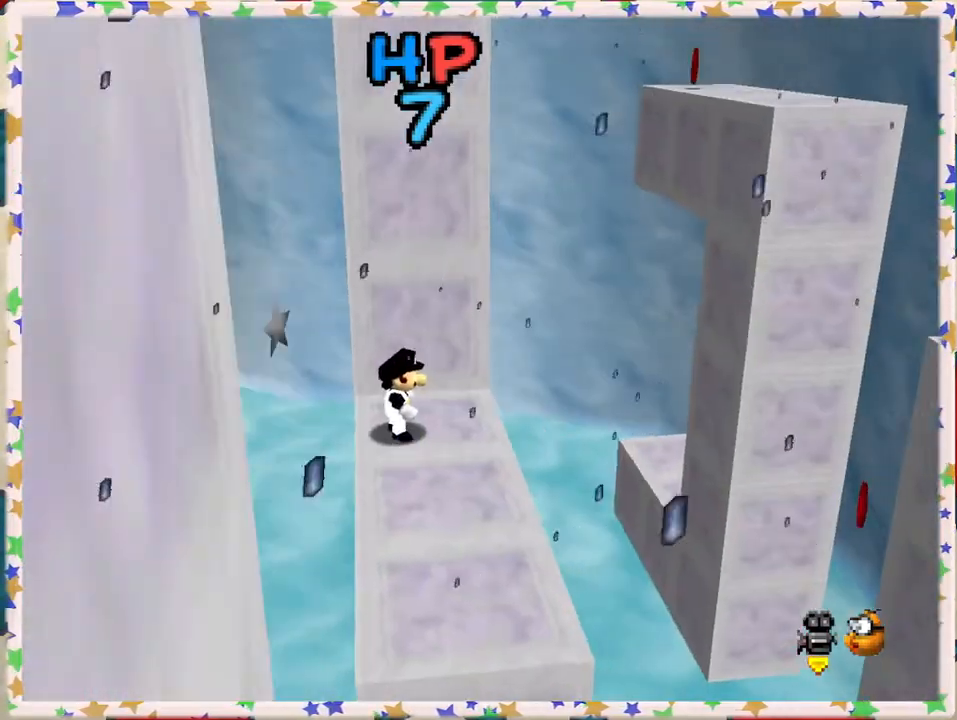
{"buttons": ["C_LEFT"], "left_stick": "center", "events": [[350, "C_LEFT", "down"], [417, "C_LEFT", "up"], [500, "C_LEFT", "down"]]}
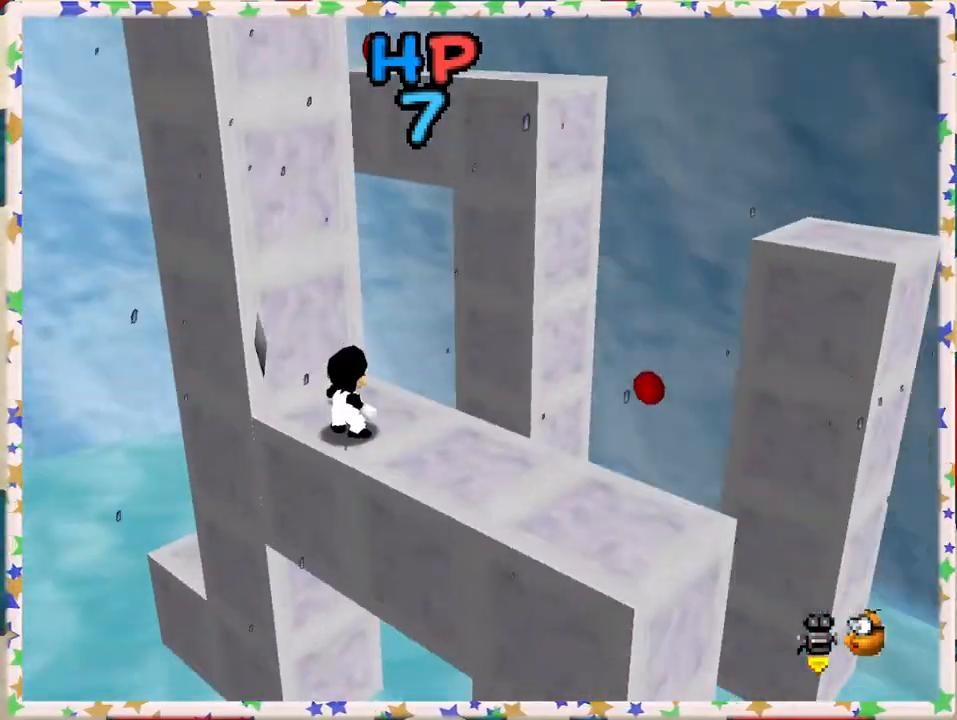
{"buttons": [], "left_stick": "center", "events": [[167, "C_LEFT", "up"], [283, "C_LEFT", "down"], [433, "C_LEFT", "up"]]}
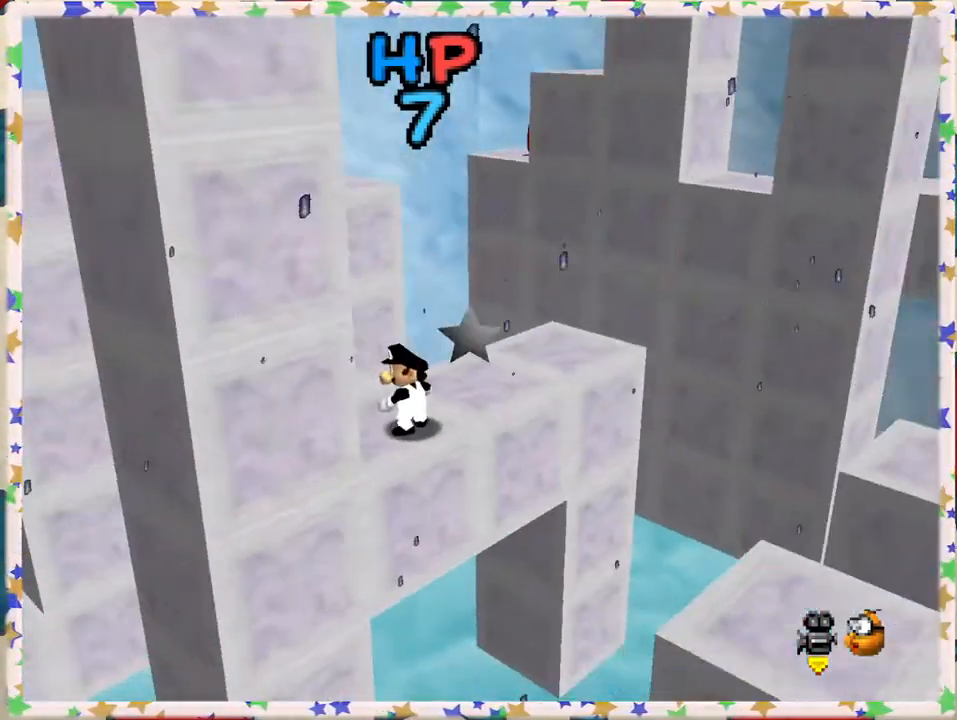
{"buttons": [], "left_stick": "center", "events": [[233, "C_LEFT", "down"], [367, "C_LEFT", "up"]]}
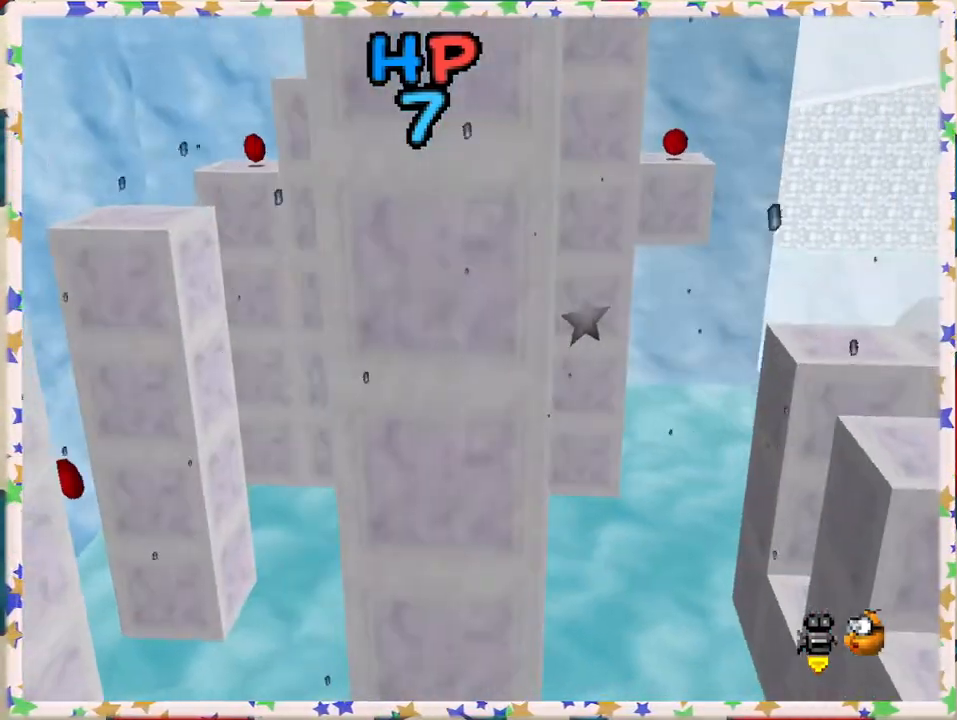
{"buttons": ["C_LEFT"], "left_stick": "center", "events": [[200, "left_stick", "up"], [350, "left_stick", "center"], [417, "C_LEFT", "down"]]}
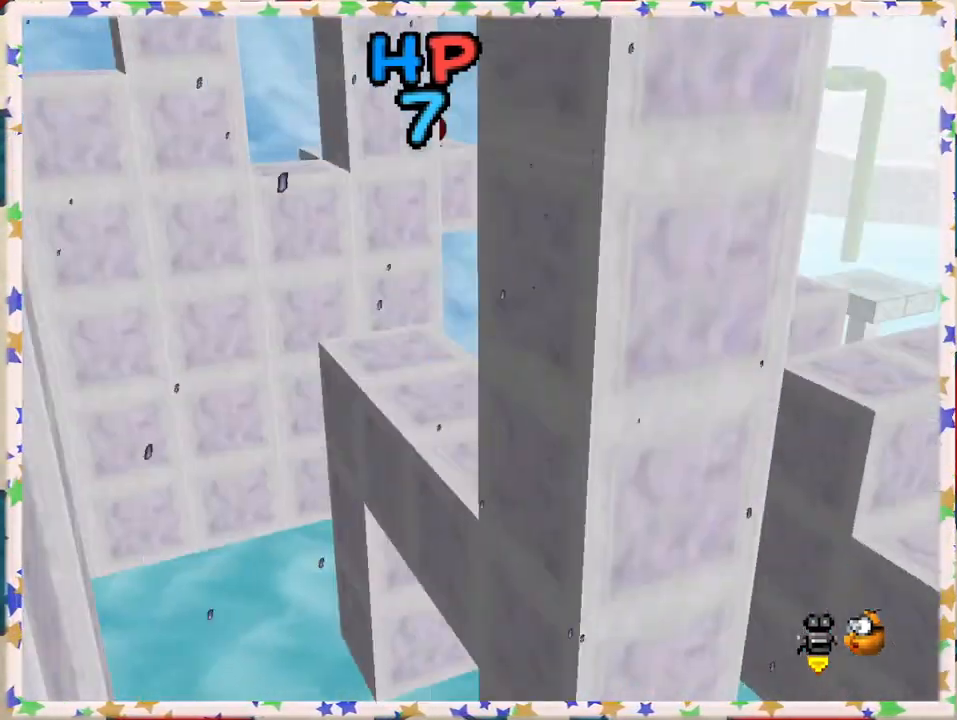
{"buttons": [], "left_stick": "up-left", "events": [[33, "C_LEFT", "up"], [233, "left_stick", "up-left"]]}
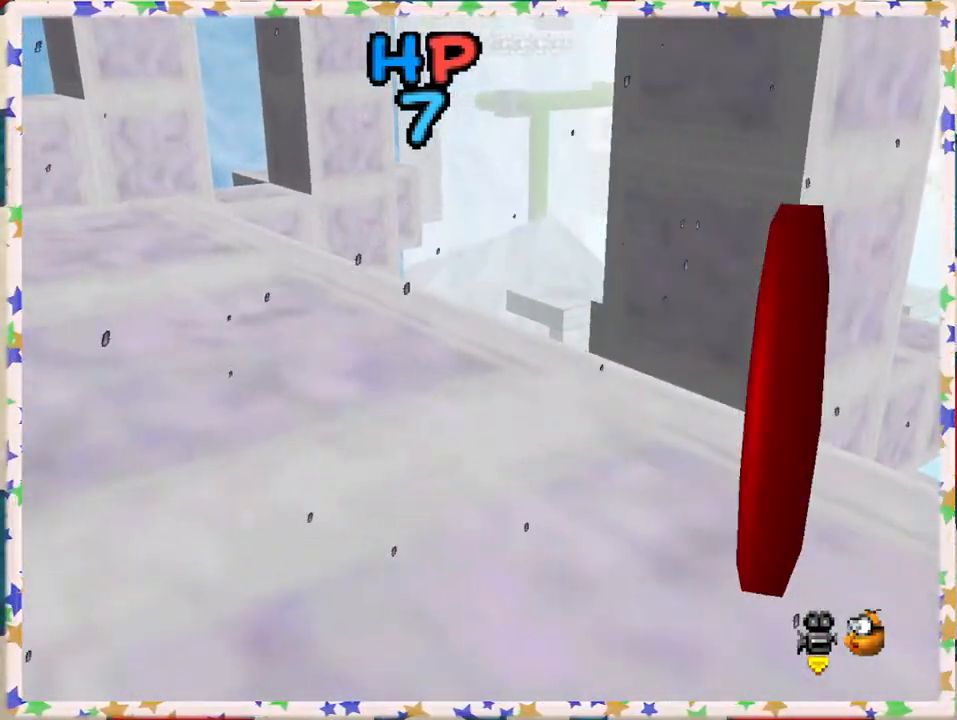
{"buttons": [], "left_stick": "up-left", "events": [[17, "A", "down"], [117, "A", "up"]]}
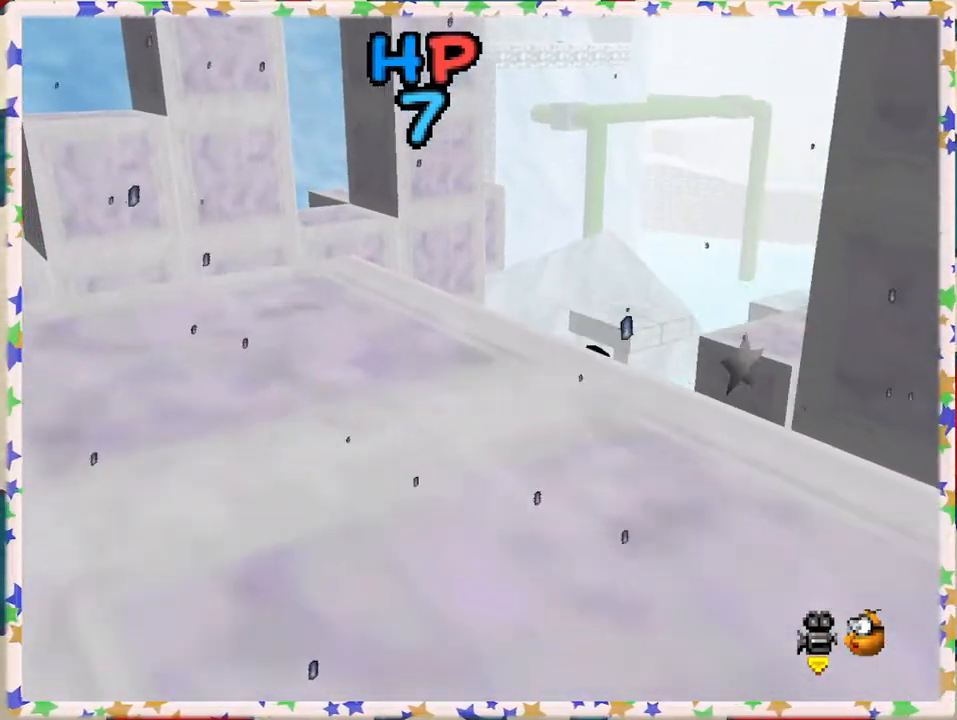
{"buttons": ["A"], "left_stick": "up-left", "events": [[150, "A", "down"]]}